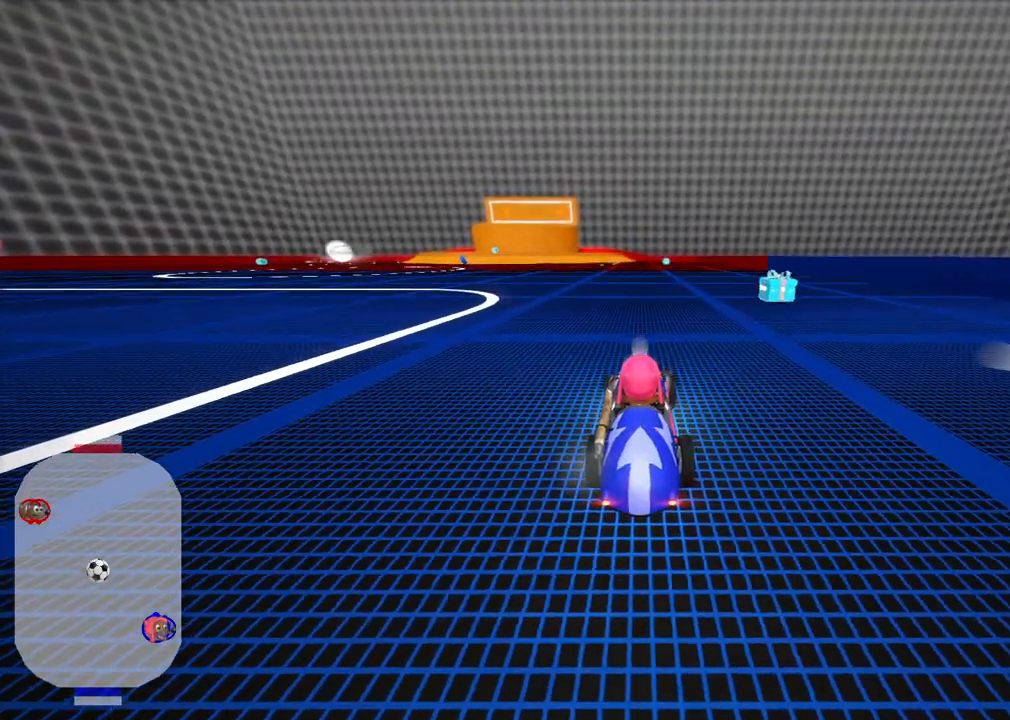
Gameplay with keyboard; each line is a JSON object with the keys held at the frame after it. "events" lists presses ("down") and releases ("up") of ".", "/", "alt_r", "b", "c", "comma", "ctrl_r", "d", "down", "f", "g", "h", "j", "k", "l", "left", "m", "n", "quote", "return", "right", "semicolon", "shift_r", "space", "super", "up" and "v" between this image and that frame as [ms after this image, input, new state], when the widget could be followed in between. No other keys are recorded. Mouse input is not recorded.
{"keys": [], "events": [[50, "b", "down"], [417, "b", "up"]]}
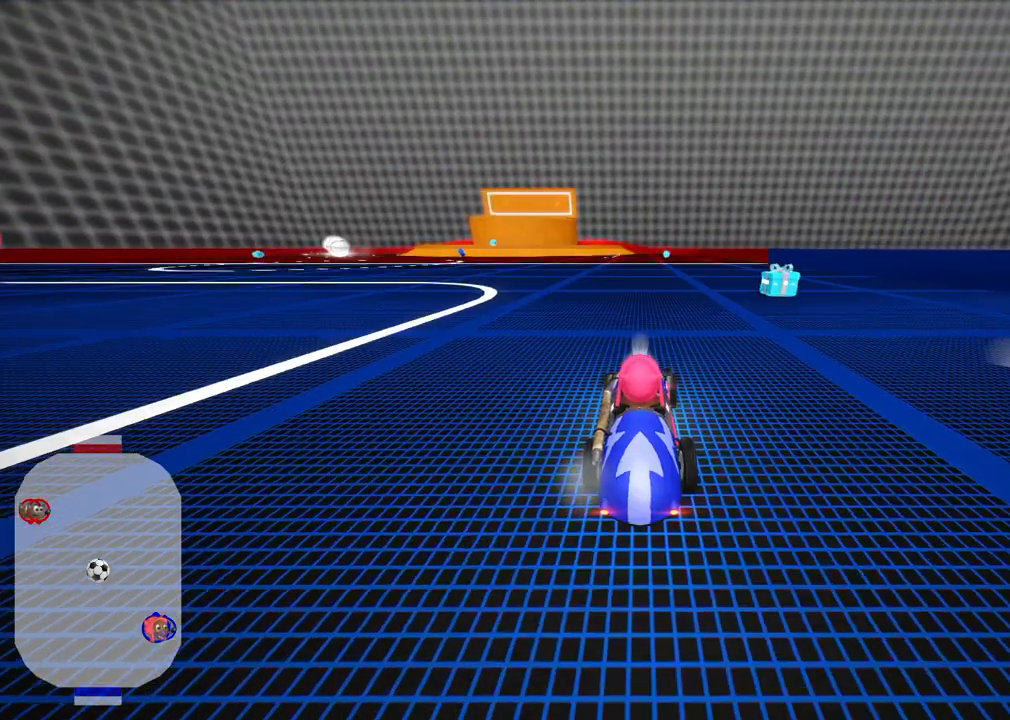
{"keys": [], "events": []}
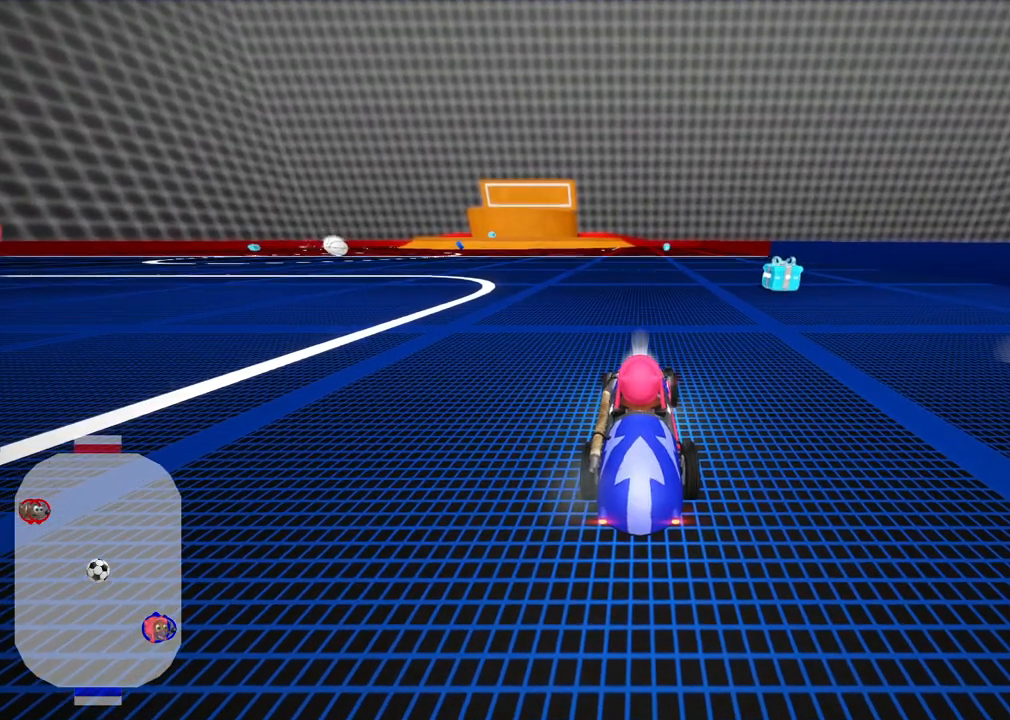
{"keys": [], "events": []}
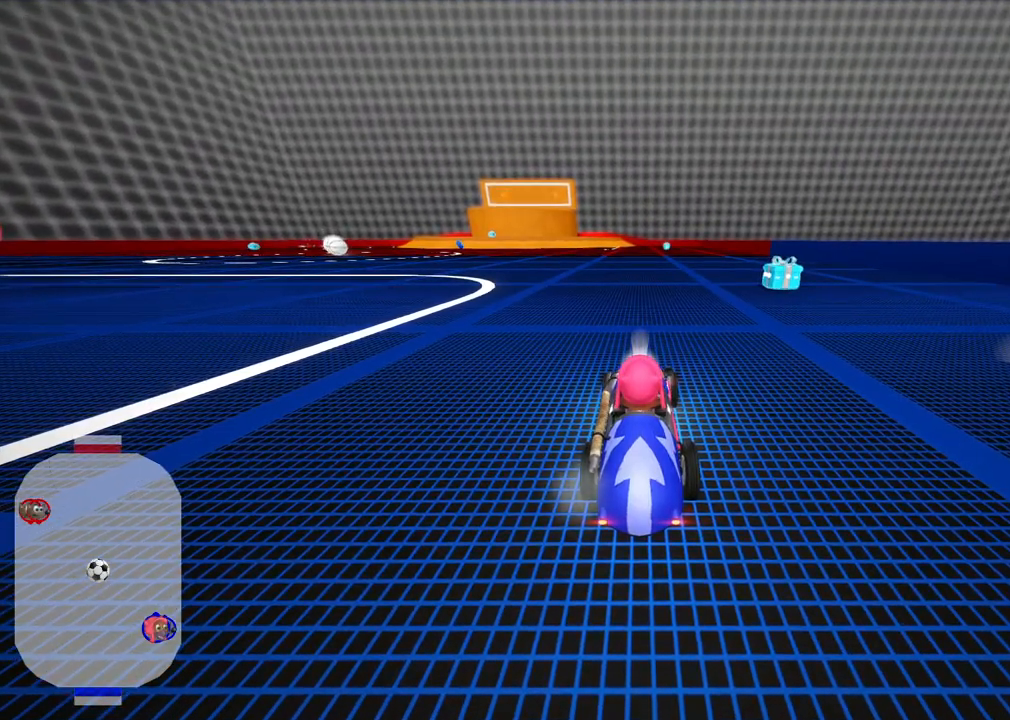
{"keys": [], "events": []}
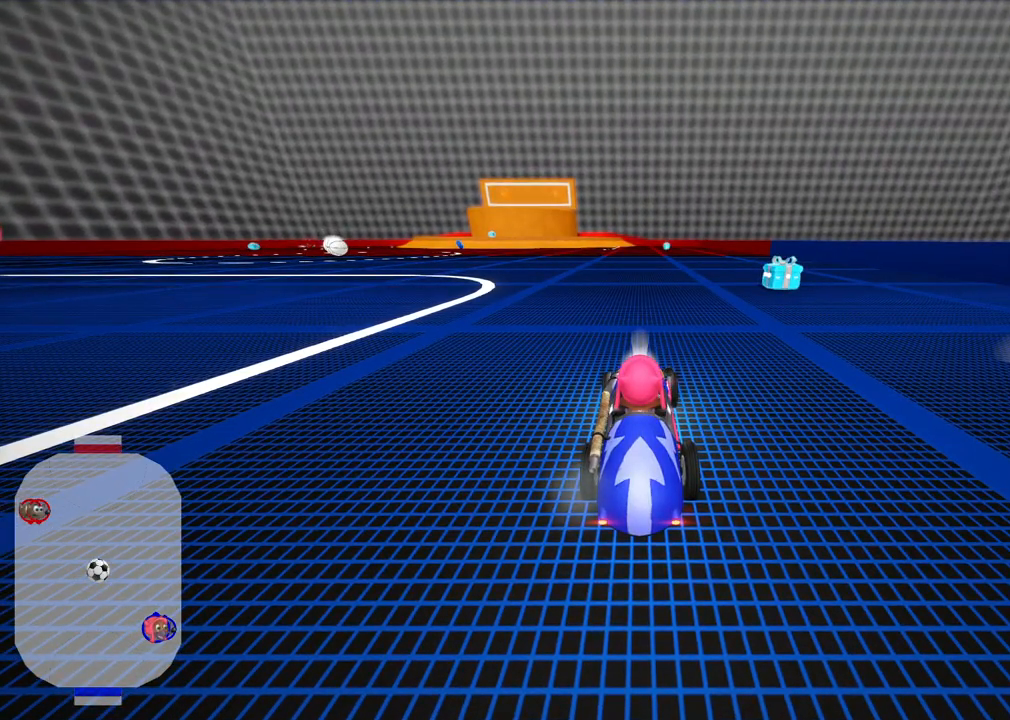
{"keys": [], "events": []}
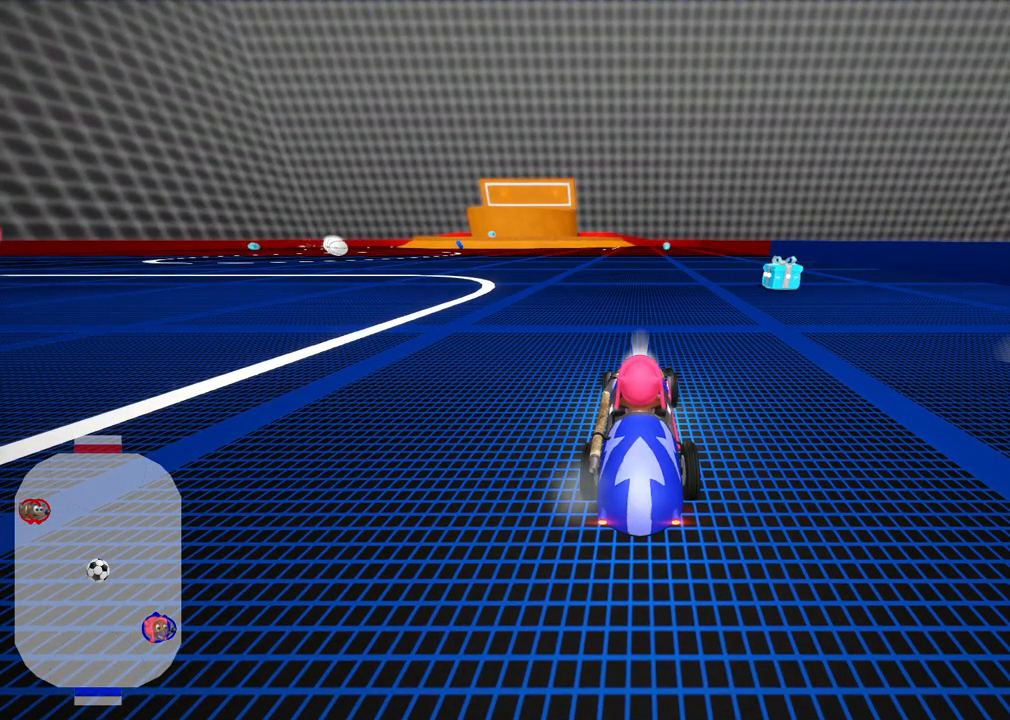
{"keys": ["b"], "events": [[267, "b", "down"]]}
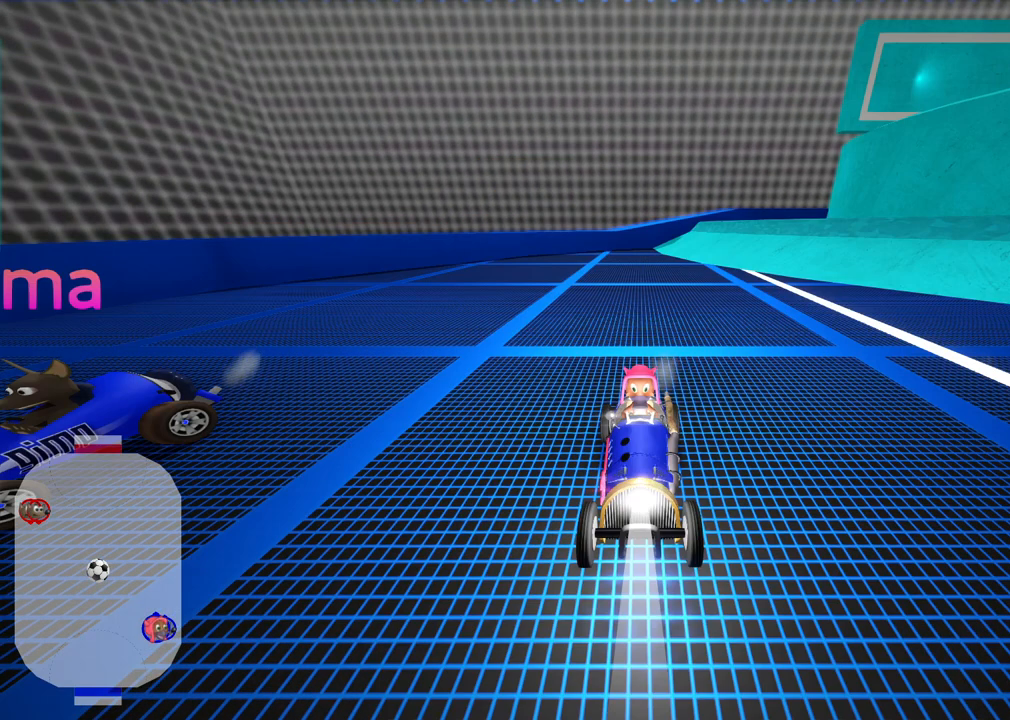
{"keys": [], "events": [[133, "b", "up"]]}
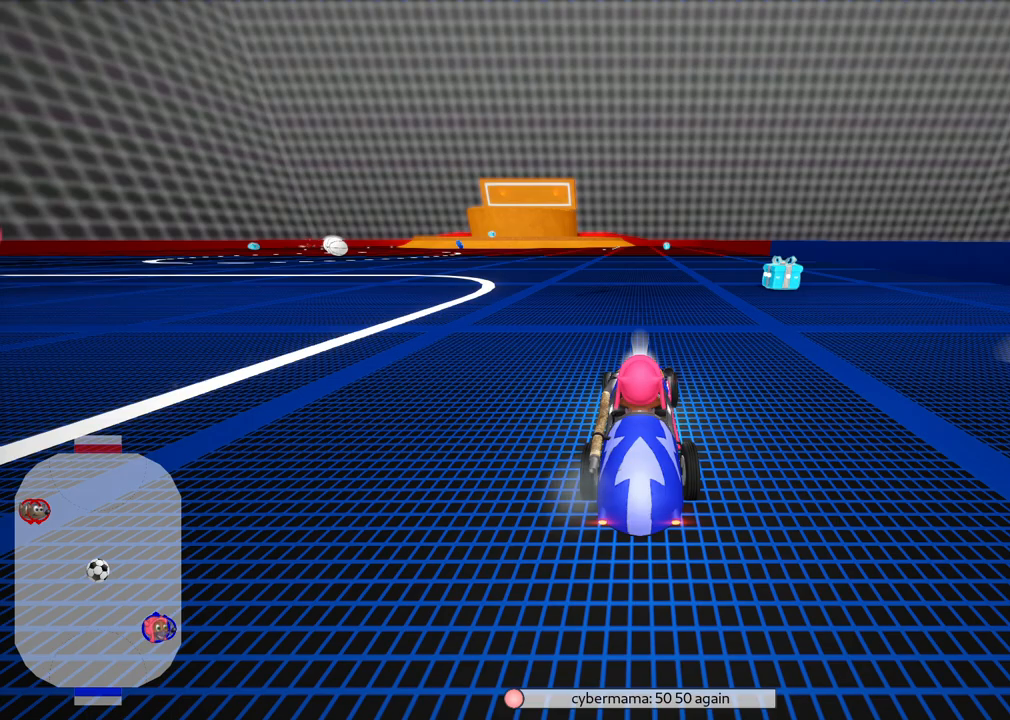
{"keys": [], "events": []}
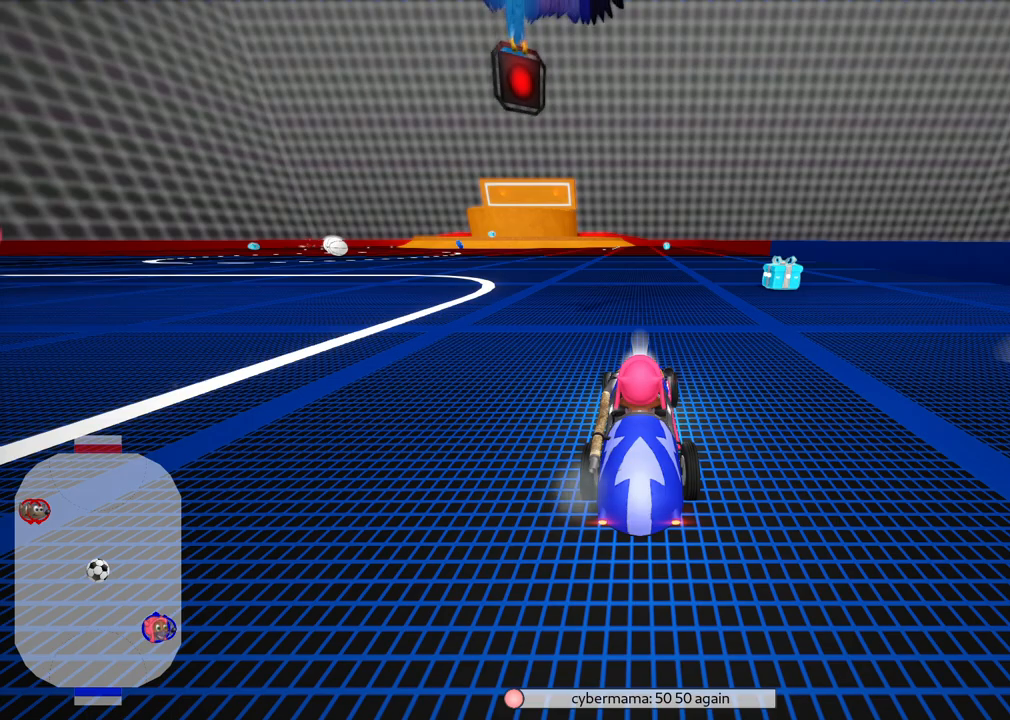
{"keys": [], "events": []}
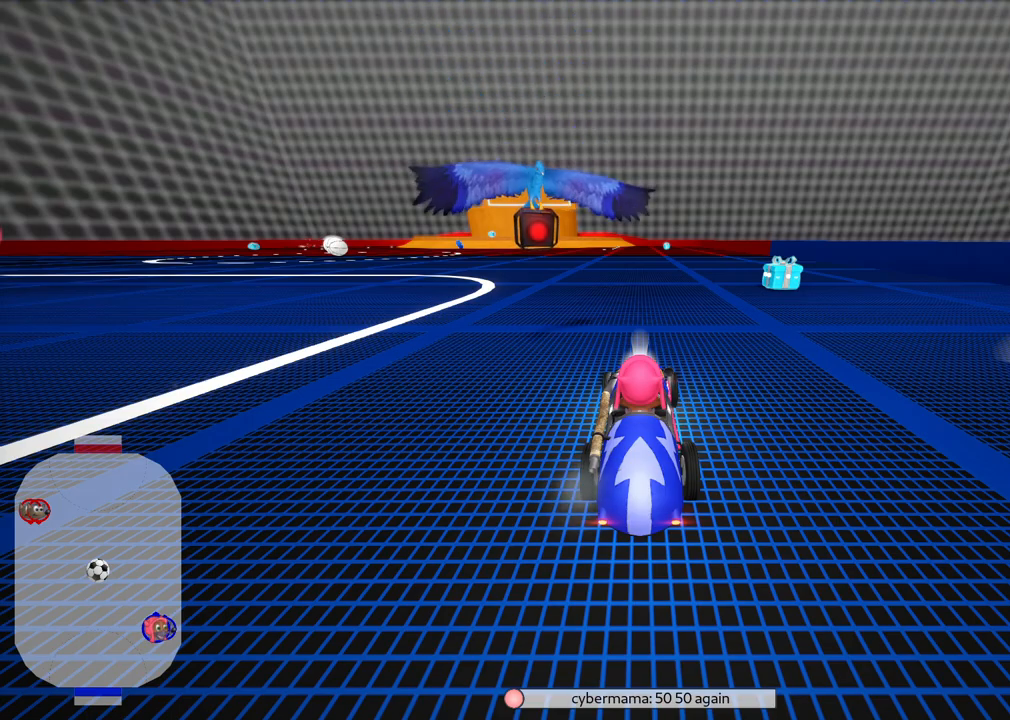
{"keys": [], "events": []}
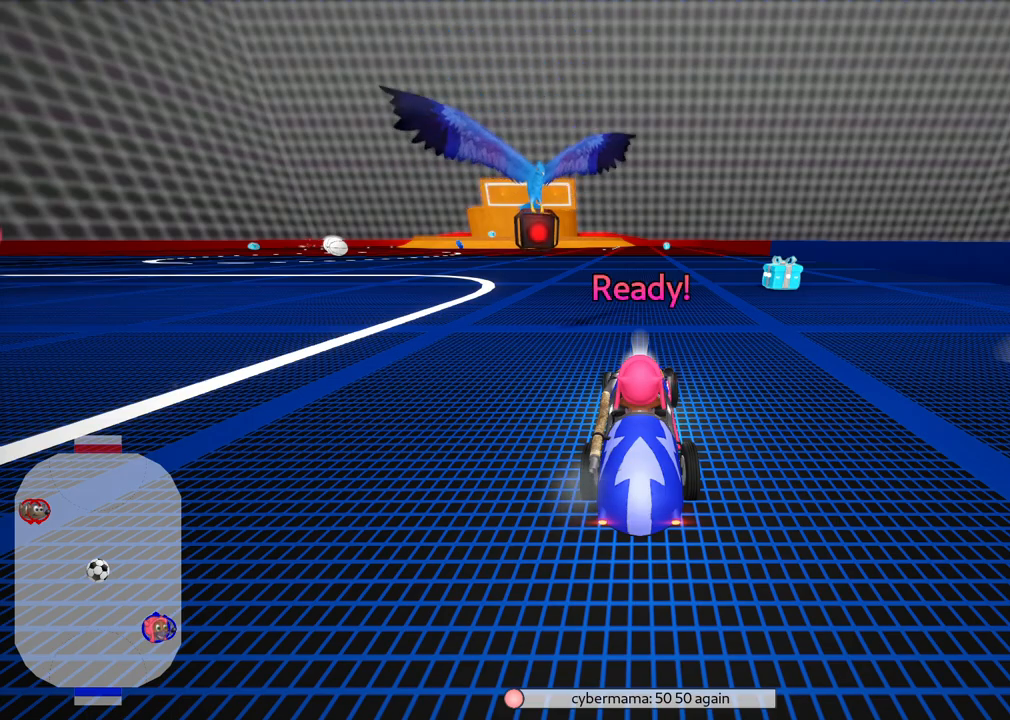
{"keys": [], "events": []}
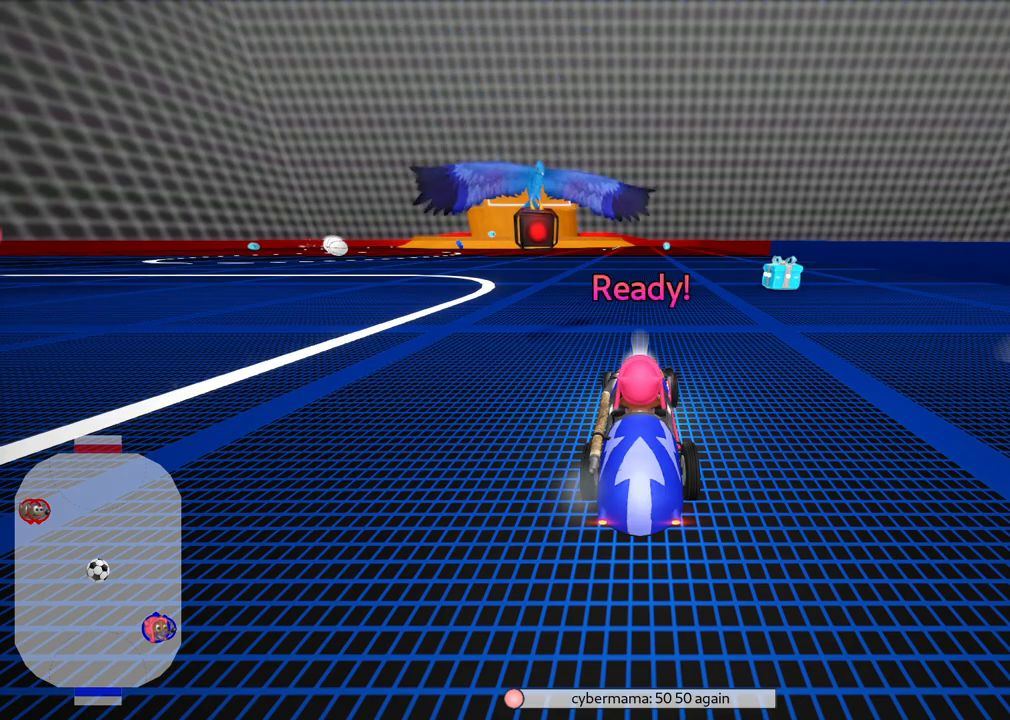
{"keys": ["left", "up"], "events": [[317, "left", "down"], [317, "up", "down"]]}
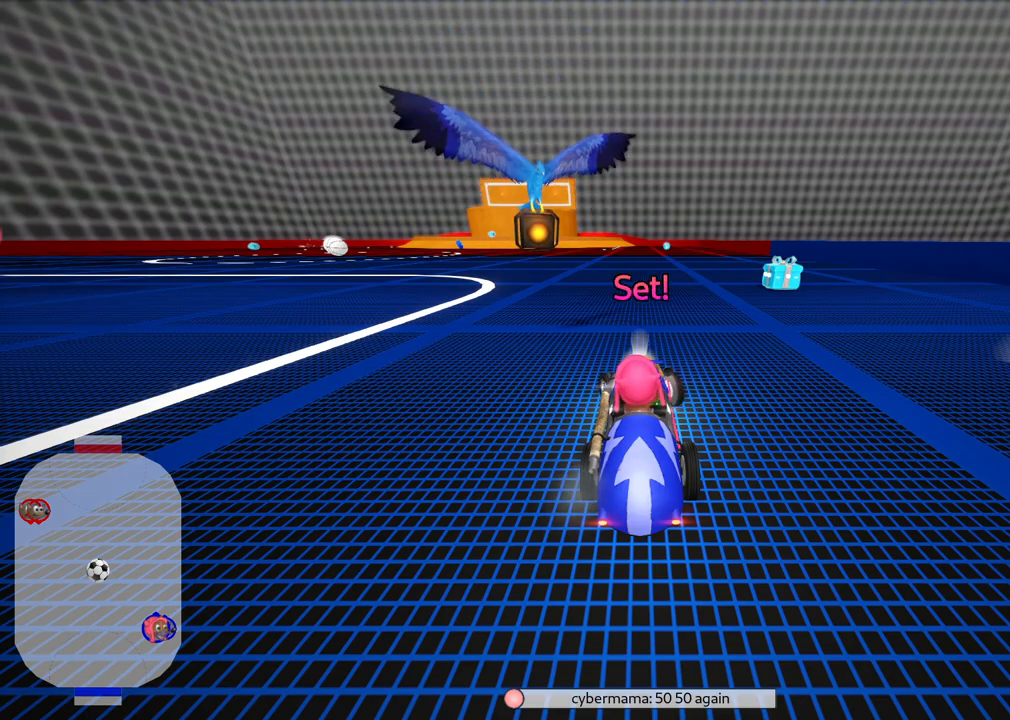
{"keys": ["left", "up"], "events": []}
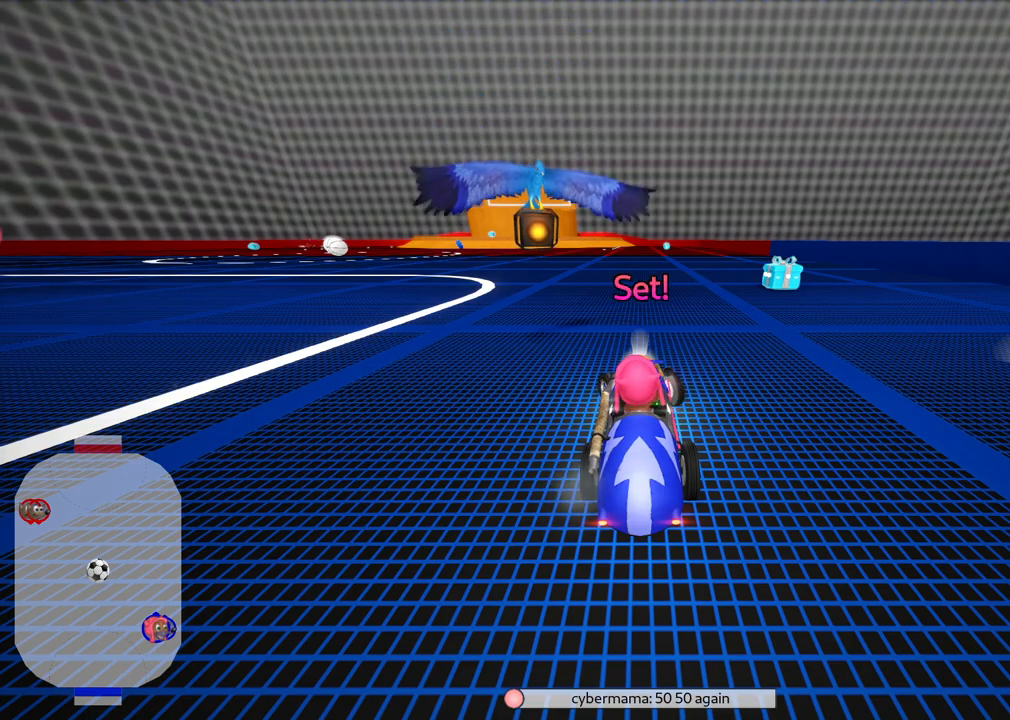
{"keys": ["left", "m", "up"], "events": [[350, "m", "down"]]}
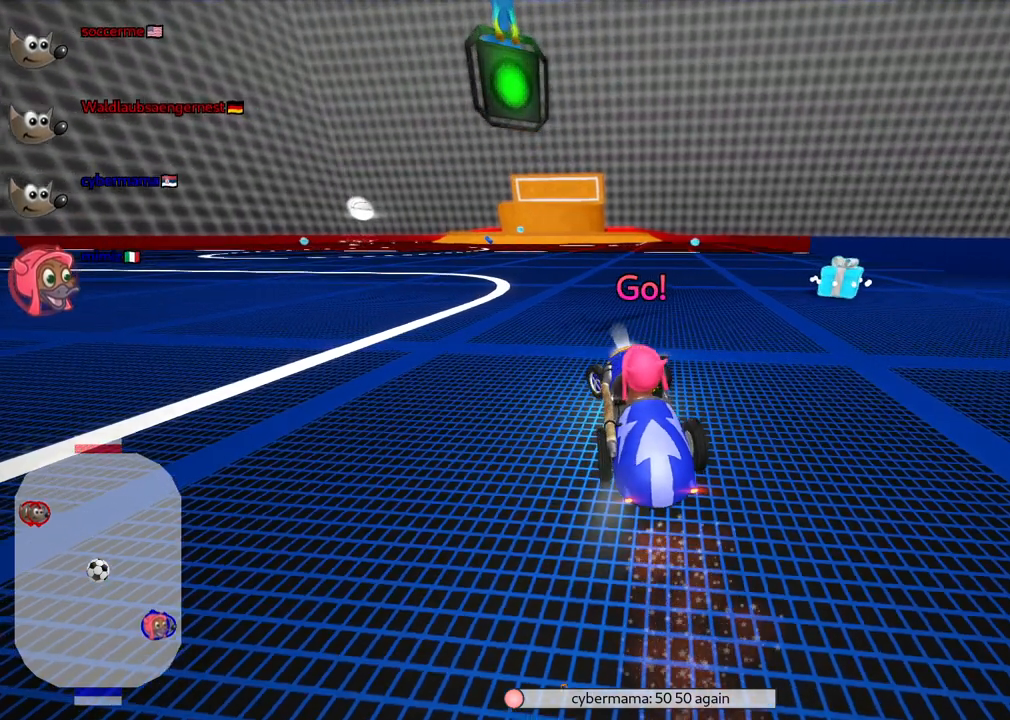
{"keys": ["left", "m", "right", "up"], "events": [[183, "right", "down"], [233, "left", "up"], [417, "left", "down"]]}
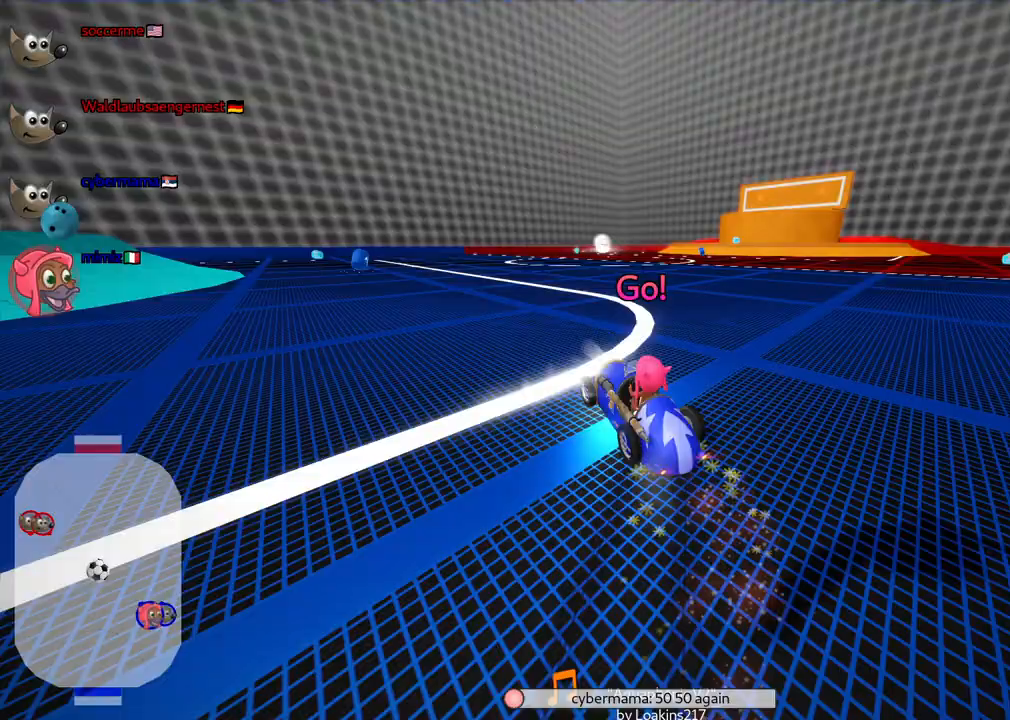
{"keys": ["m", "right", "up"], "events": [[17, "left", "up"]]}
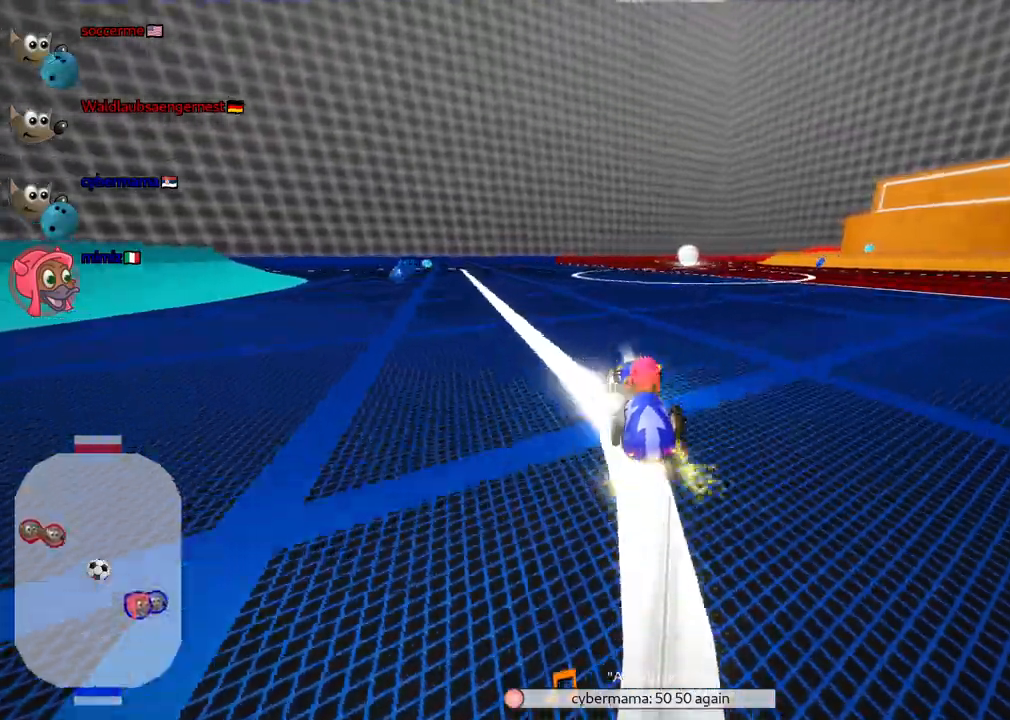
{"keys": ["up"], "events": [[183, "m", "up"], [317, "right", "up"]]}
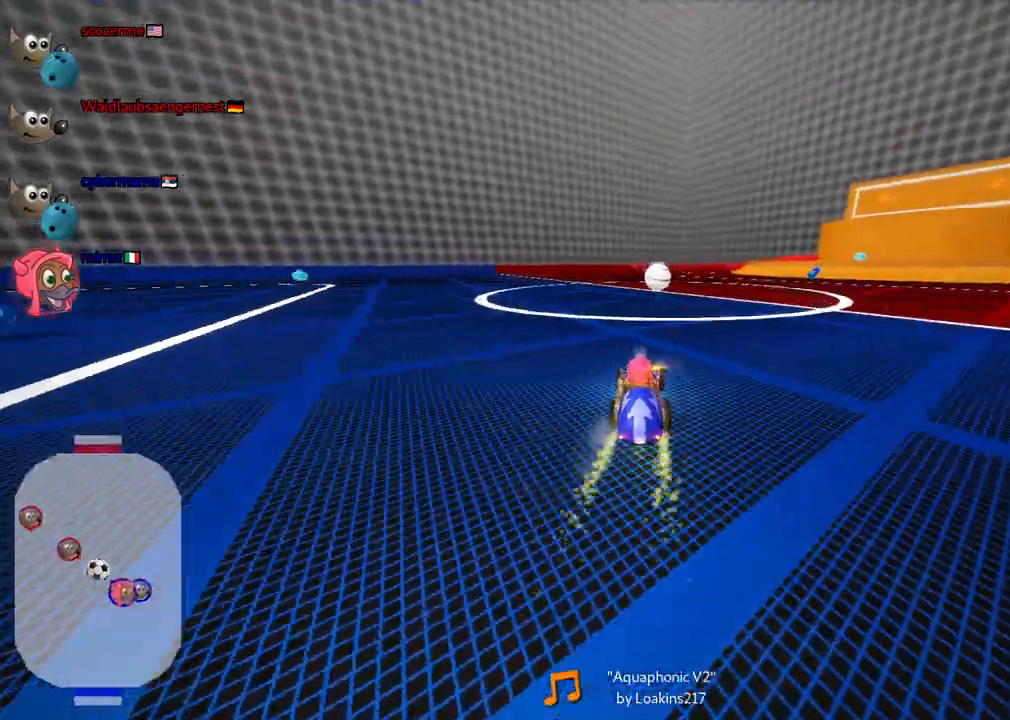
{"keys": ["up"], "events": []}
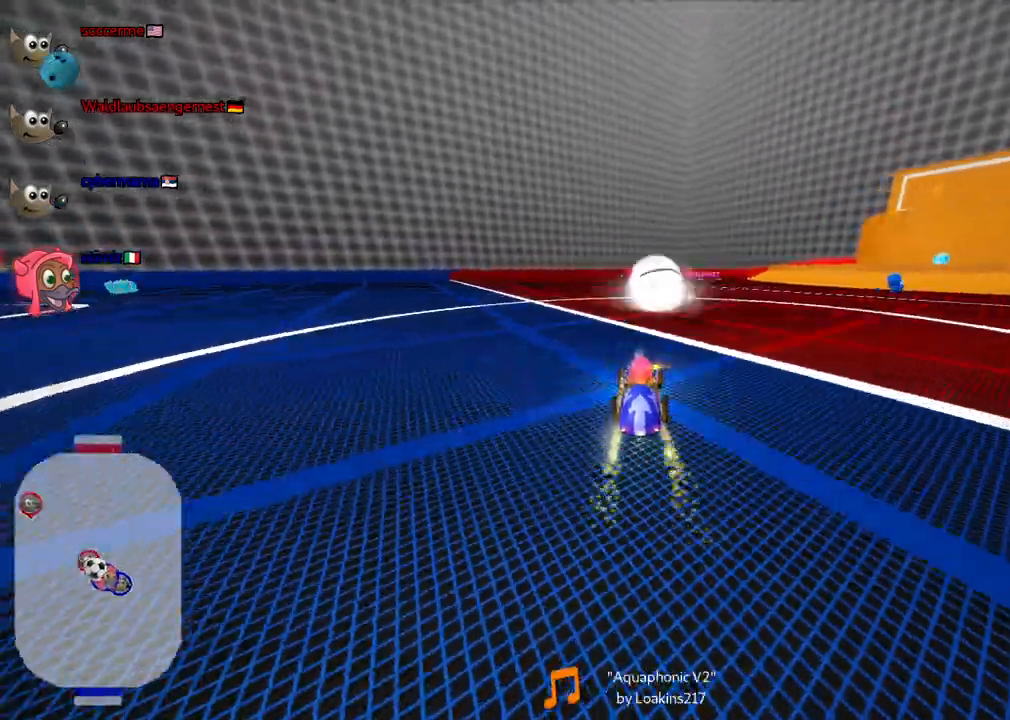
{"keys": ["left", "up"]}
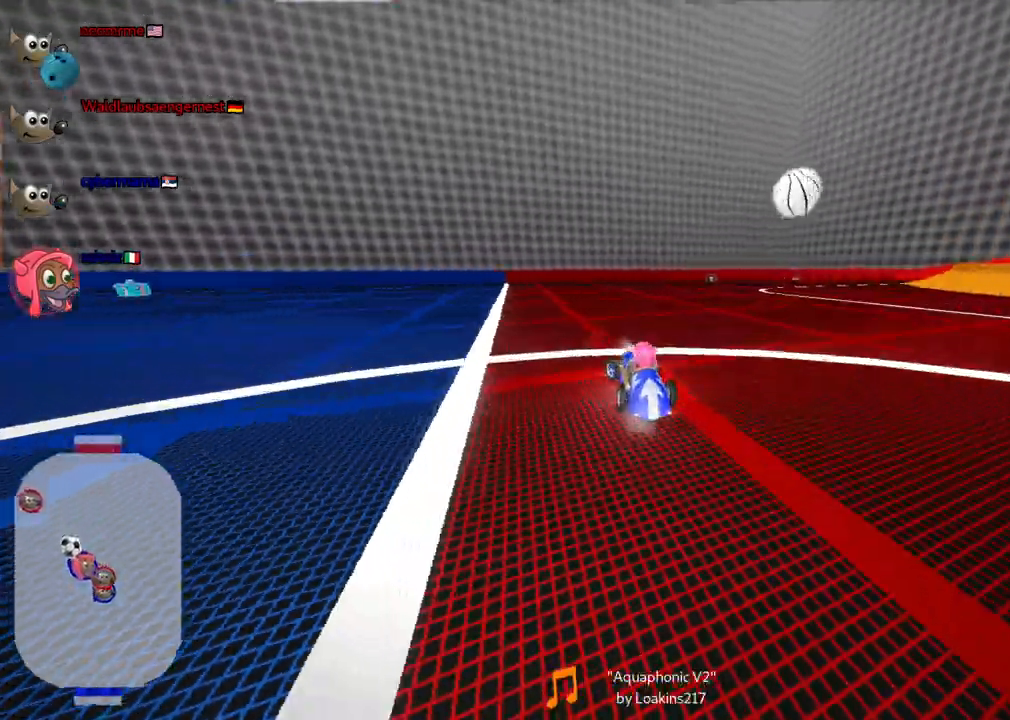
{"keys": ["m", "right", "up"], "events": [[33, "left", "up"], [33, "right", "down"], [33, "up", "up"], [83, "m", "down"], [183, "up", "down"]]}
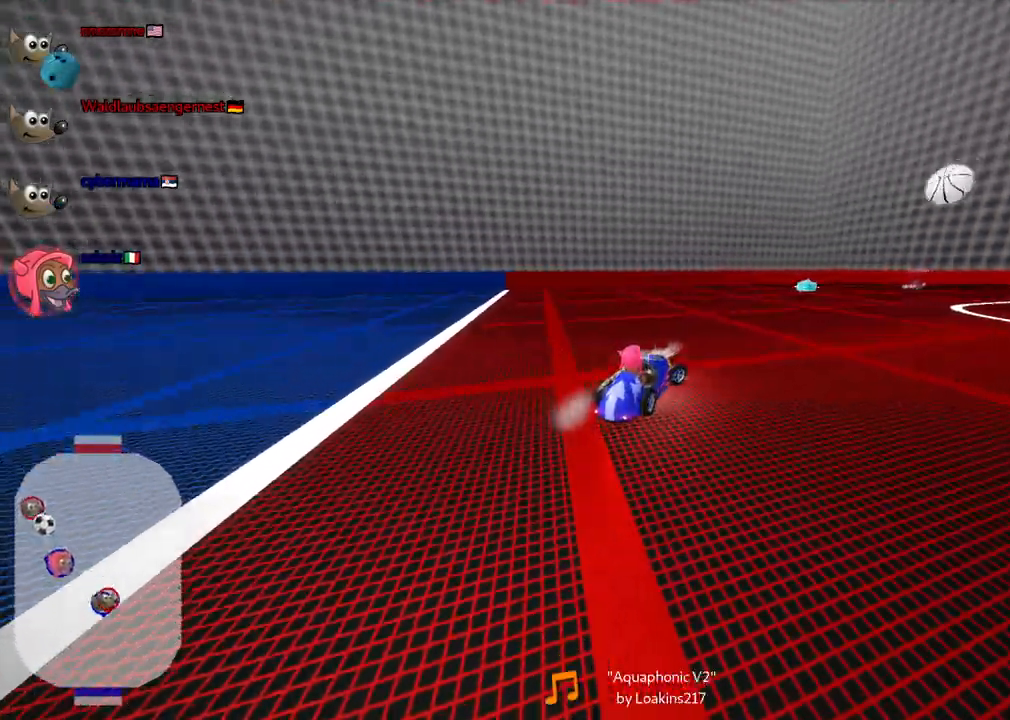
{"keys": ["left", "m"]}
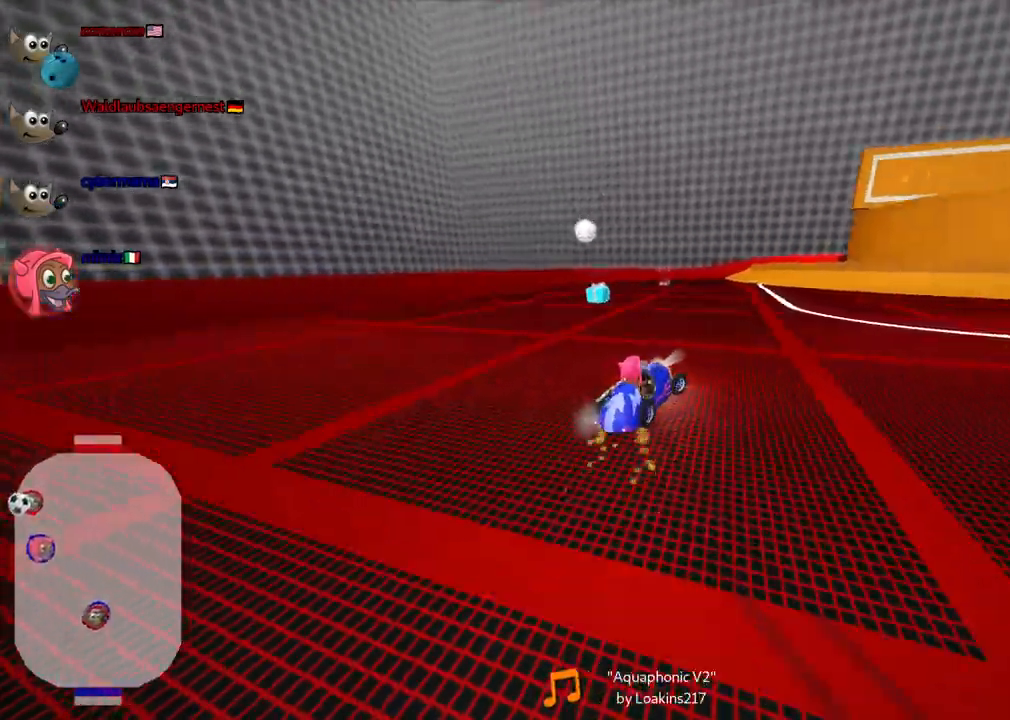
{"keys": ["down", "right"], "events": [[117, "left", "up"], [317, "right", "down"], [367, "down", "down"], [367, "m", "up"]]}
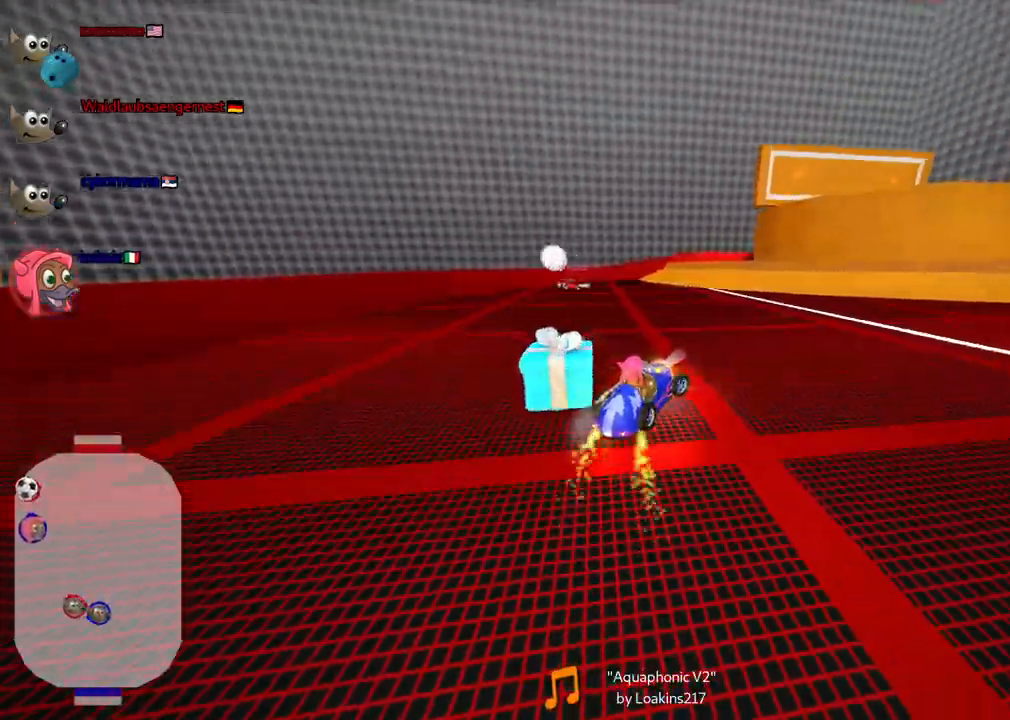
{"keys": ["left"], "events": [[100, "down", "up"], [100, "right", "up"], [283, "left", "down"], [283, "up", "down"], [433, "up", "up"]]}
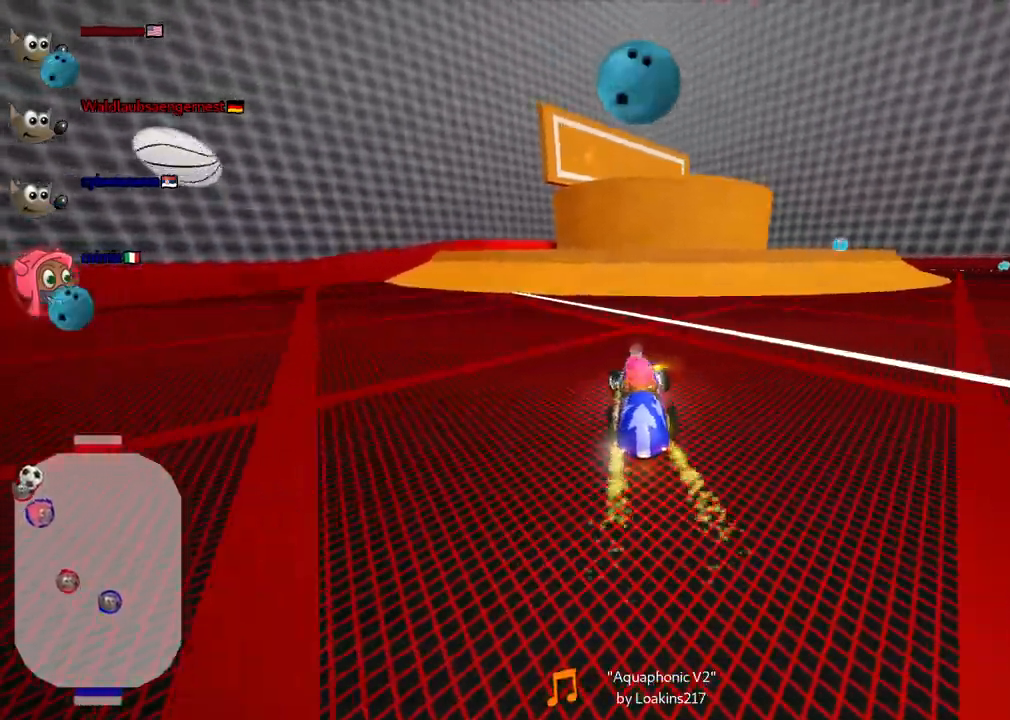
{"keys": ["up"], "events": [[167, "down", "down"], [250, "down", "up"], [300, "up", "down"], [450, "left", "up"]]}
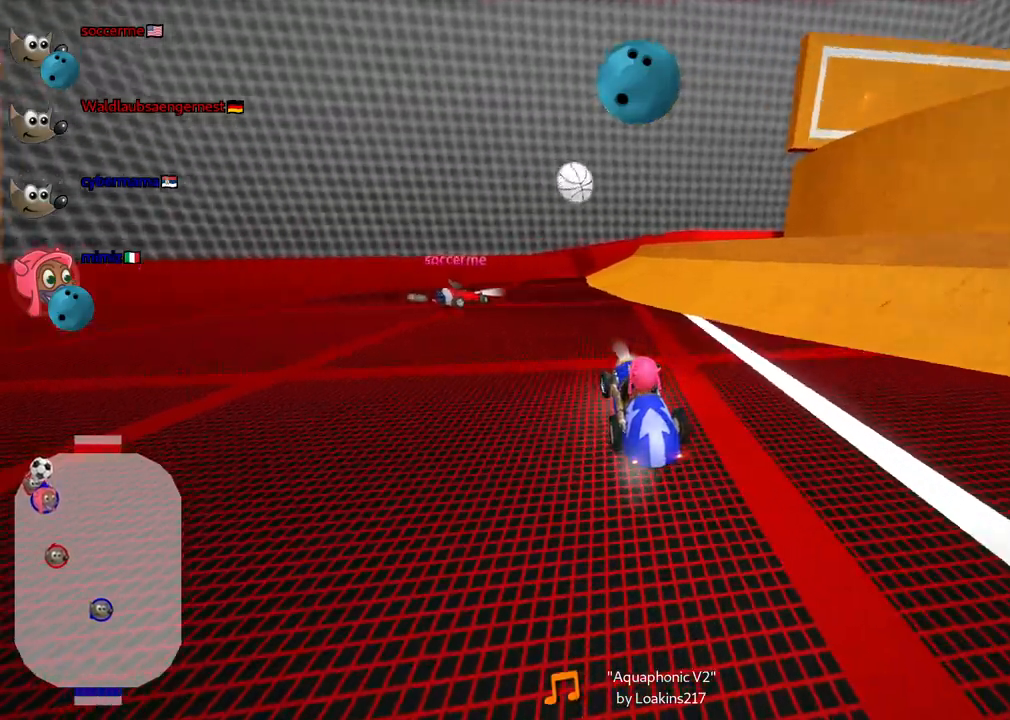
{"keys": ["m", "right", "up"], "events": [[133, "right", "down"], [233, "m", "down"], [367, "right", "up"], [467, "right", "down"]]}
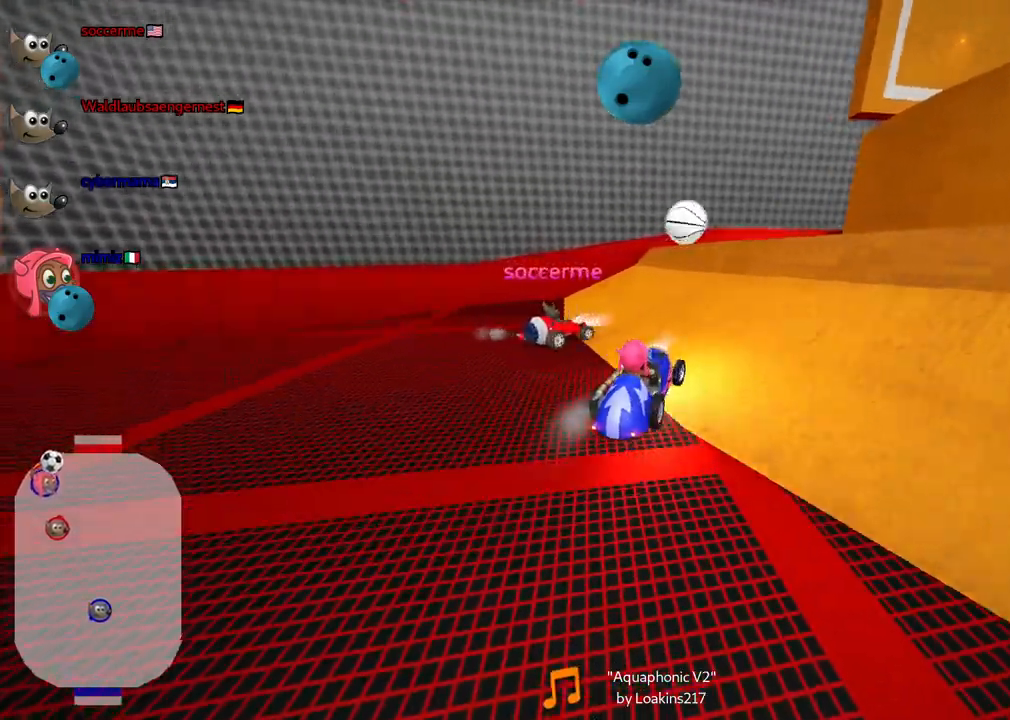
{"keys": ["down", "m", "right"], "events": [[50, "m", "up"], [150, "up", "up"], [283, "down", "down"], [433, "m", "down"]]}
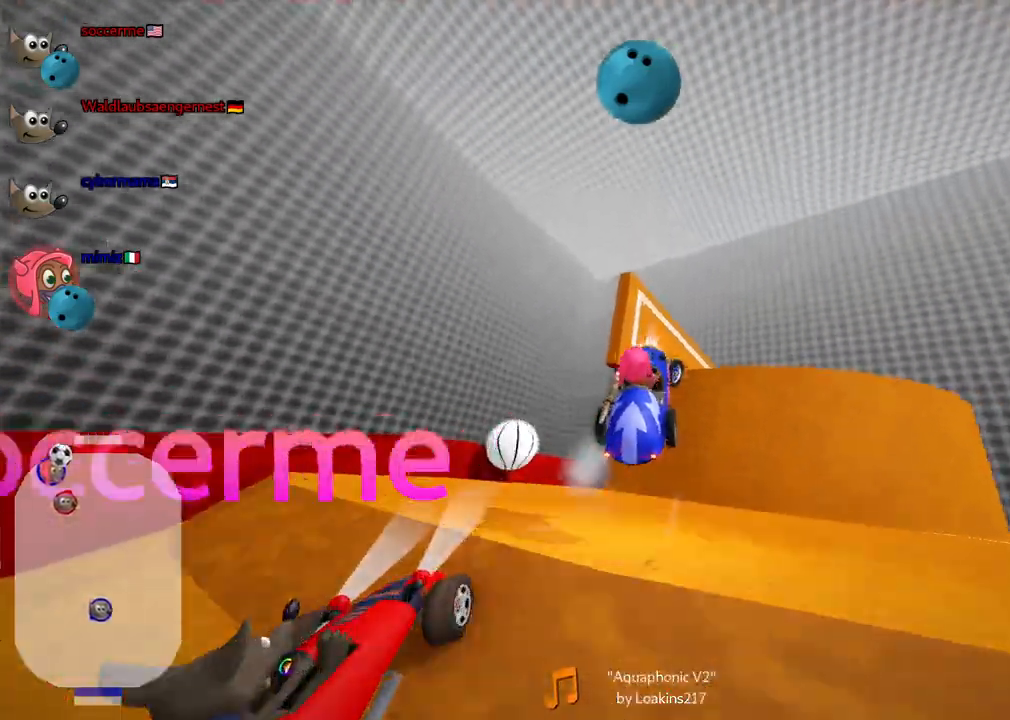
{"keys": ["down", "right"], "events": [[400, "m", "up"]]}
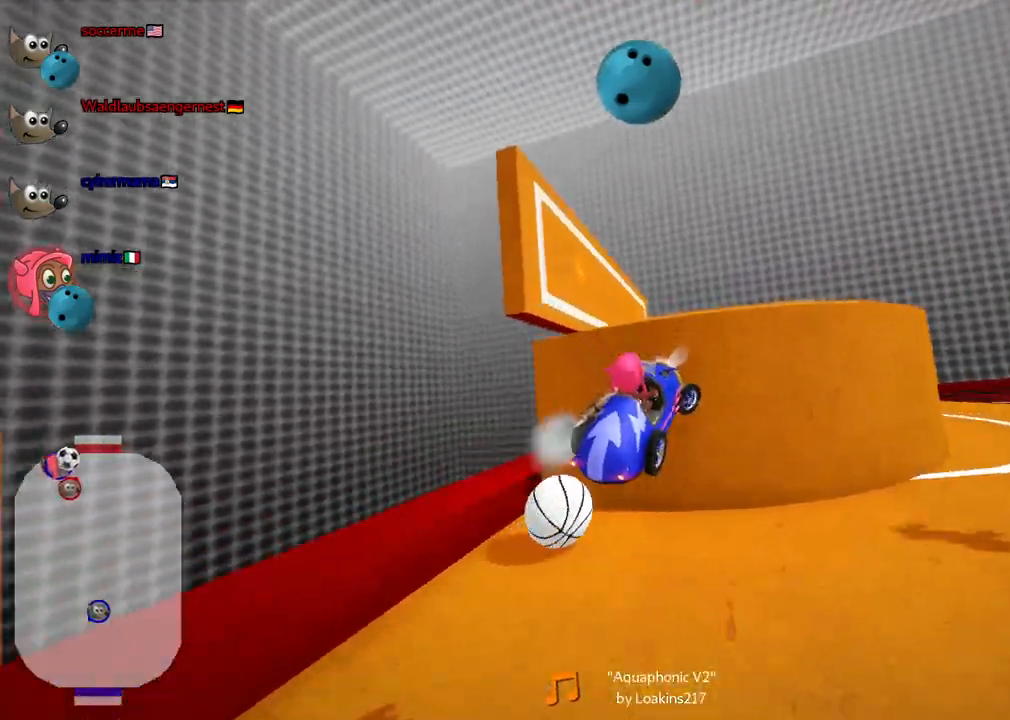
{"keys": ["down", "right"], "events": []}